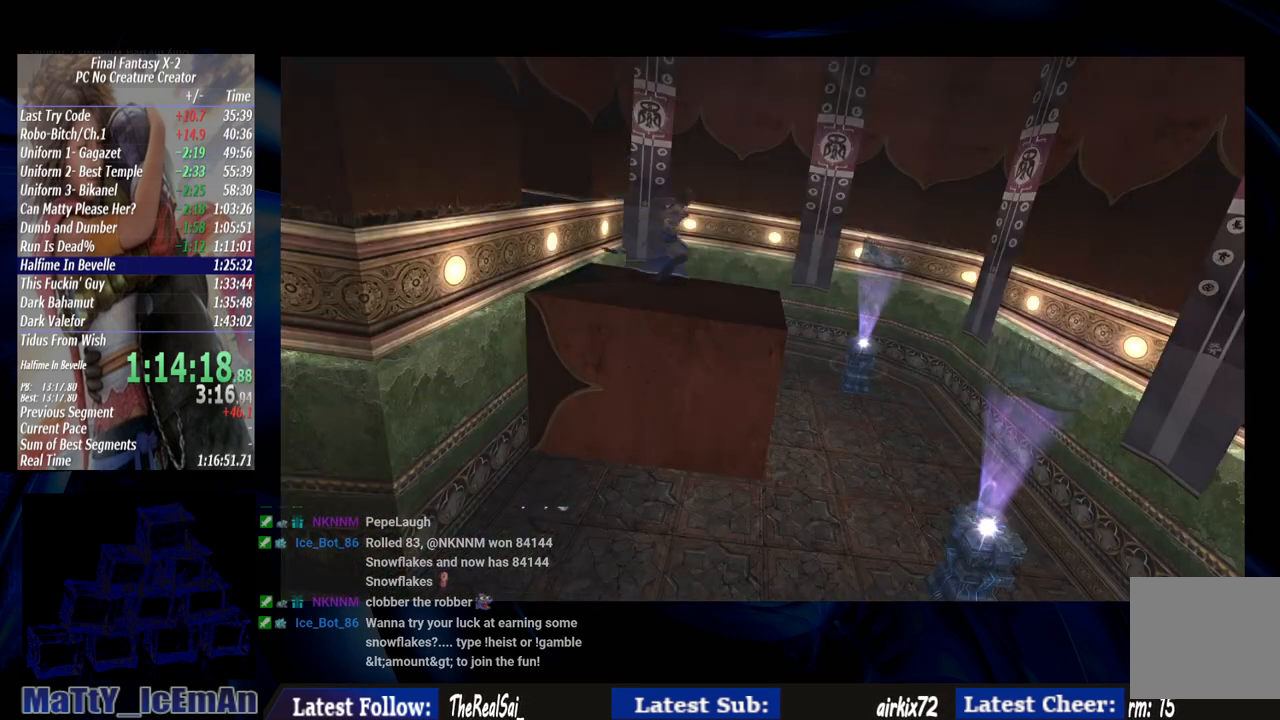
Gameplay with a controller (PlayStation layout); each line is a JSON object with the inputs held at the frame after it. "events" lists button and stick changes between this image and that frame as [ms after this image, input, new state], when the widget could be followed in between. Not read: L3 R3.
{"buttons": [], "left_stick": "down-right", "right_stick": "center", "events": [[17, "left_stick", "right"], [150, "left_stick", "down-right"]]}
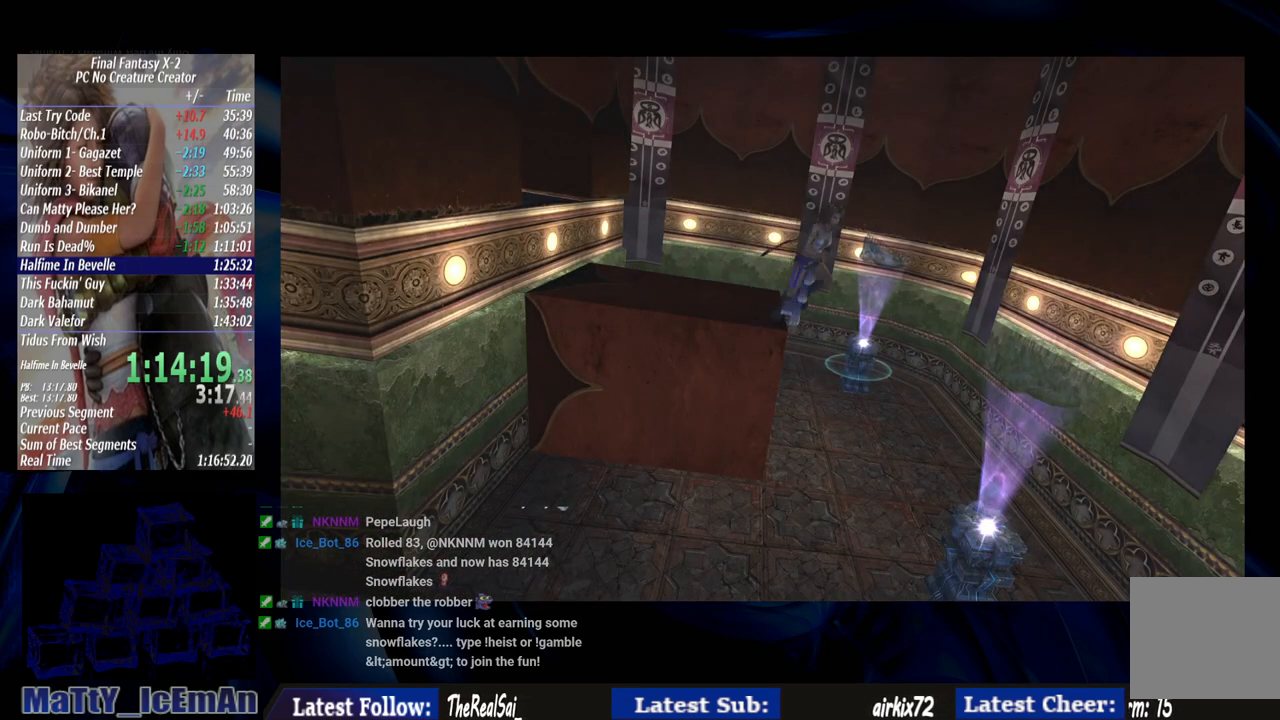
{"buttons": [], "left_stick": "down-right", "right_stick": "center", "events": [[367, "CROSS", "down"], [500, "CROSS", "up"]]}
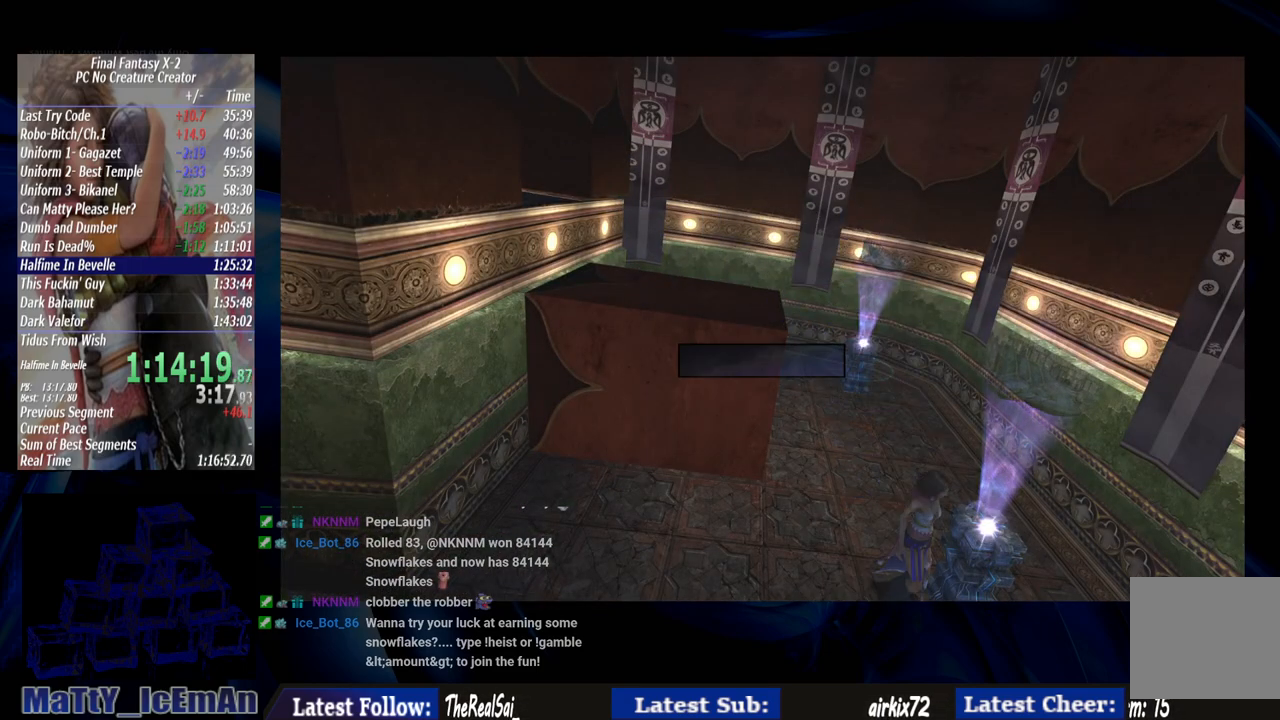
{"buttons": [], "left_stick": "center", "right_stick": "center", "events": [[67, "CROSS", "down"], [133, "left_stick", "up-right"], [200, "CROSS", "up"], [267, "CROSS", "down"], [367, "CROSS", "up"], [400, "left_stick", "center"], [433, "CROSS", "down"], [500, "CROSS", "up"]]}
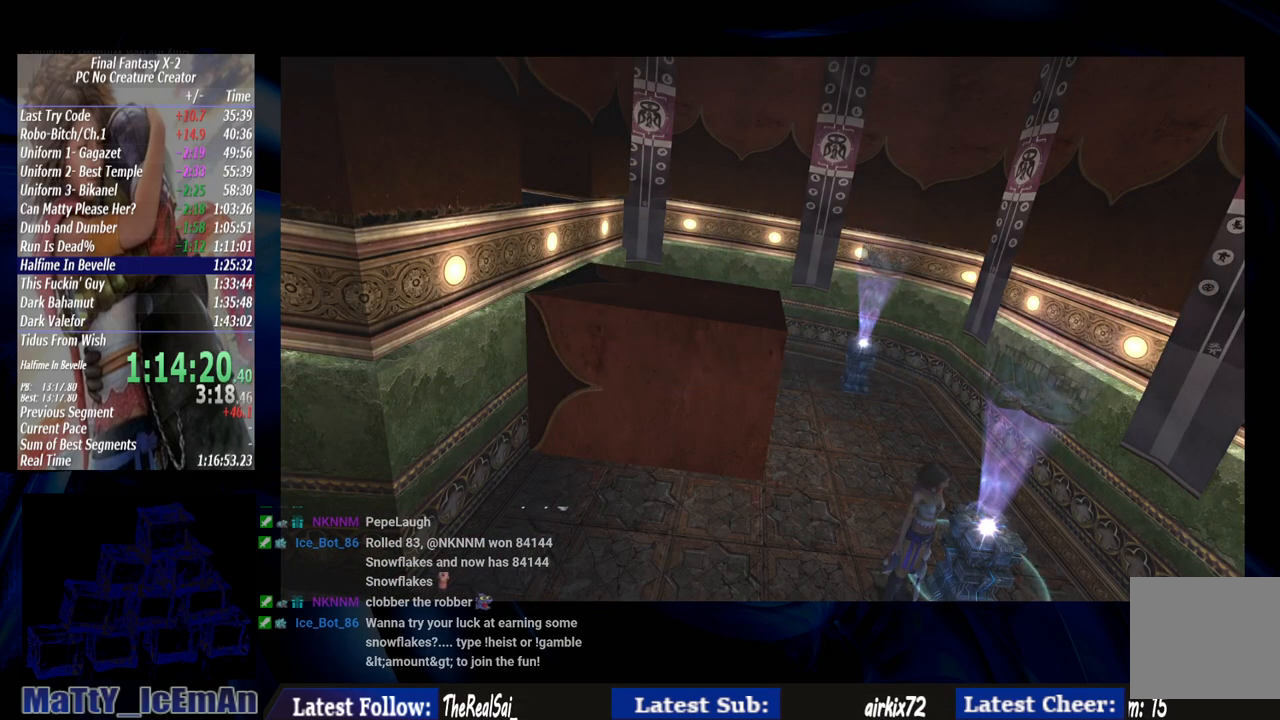
{"buttons": [], "left_stick": "up-left", "right_stick": "center", "events": [[300, "left_stick", "up-left"]]}
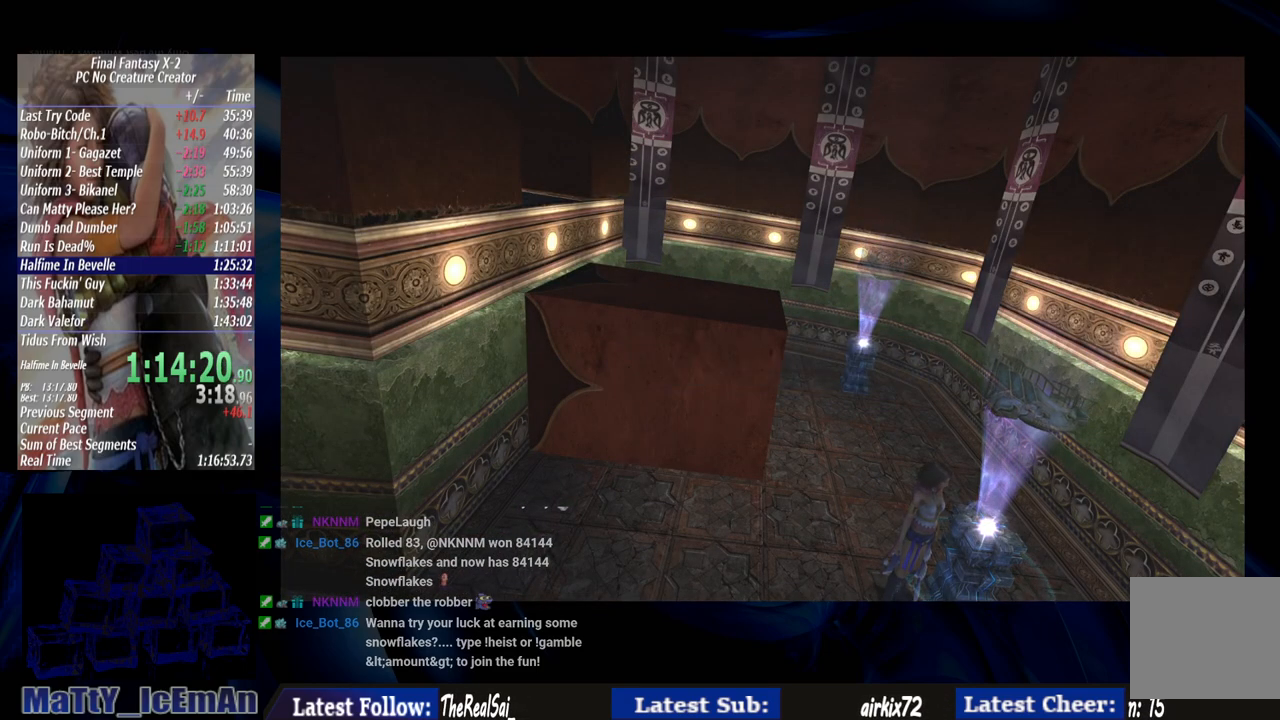
{"buttons": [], "left_stick": "up-left", "right_stick": "center", "events": [[33, "CROSS", "down"], [133, "CROSS", "up"], [267, "CROSS", "down"], [500, "CROSS", "up"]]}
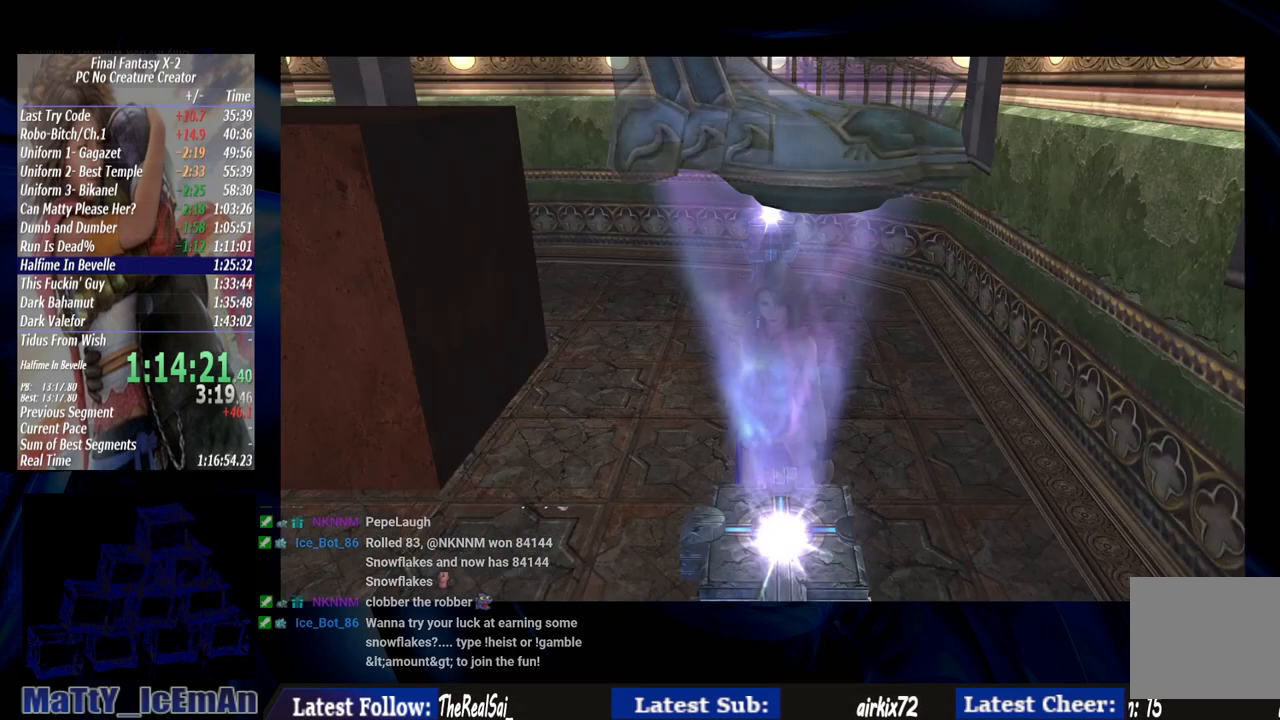
{"buttons": ["CROSS"], "left_stick": "up-left", "right_stick": "center", "events": [[100, "CROSS", "down"], [167, "CROSS", "up"], [267, "CROSS", "down"], [367, "CROSS", "up"], [467, "CROSS", "down"]]}
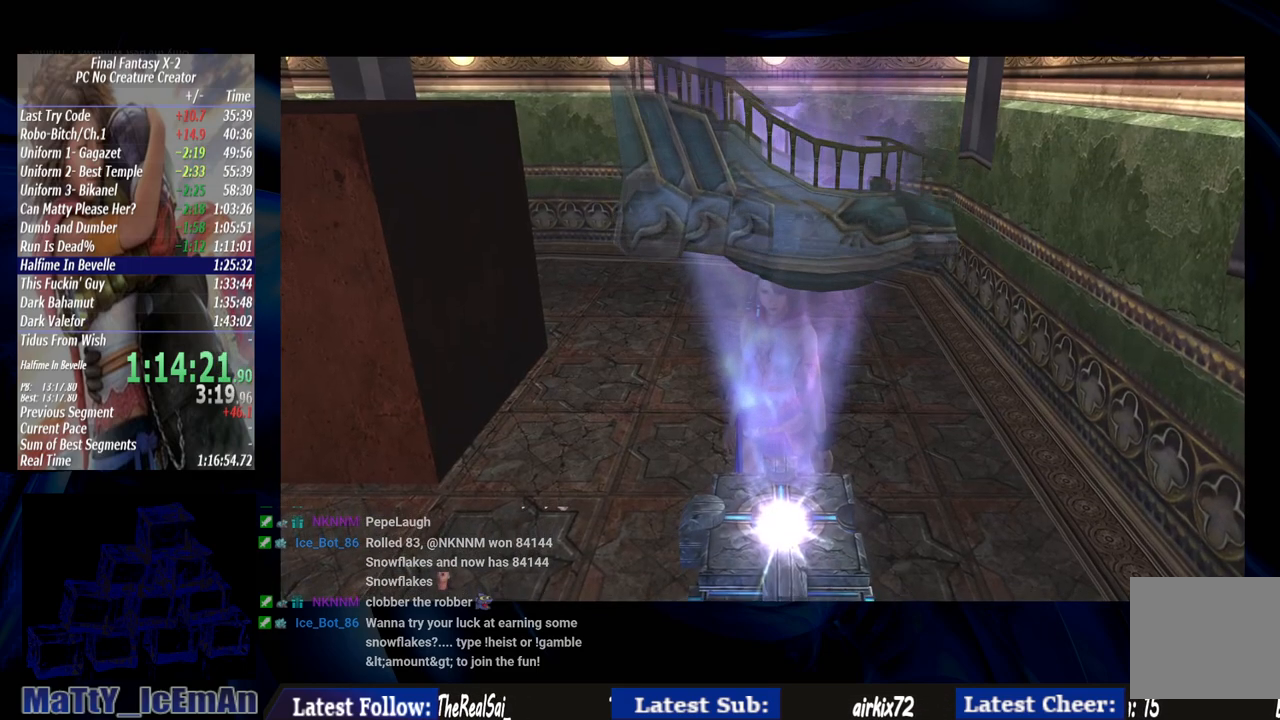
{"buttons": ["CROSS"], "left_stick": "up-left", "right_stick": "center", "events": [[67, "CROSS", "up"], [133, "CROSS", "down"], [233, "CROSS", "up"], [333, "CROSS", "down"], [433, "CROSS", "up"], [500, "CROSS", "down"]]}
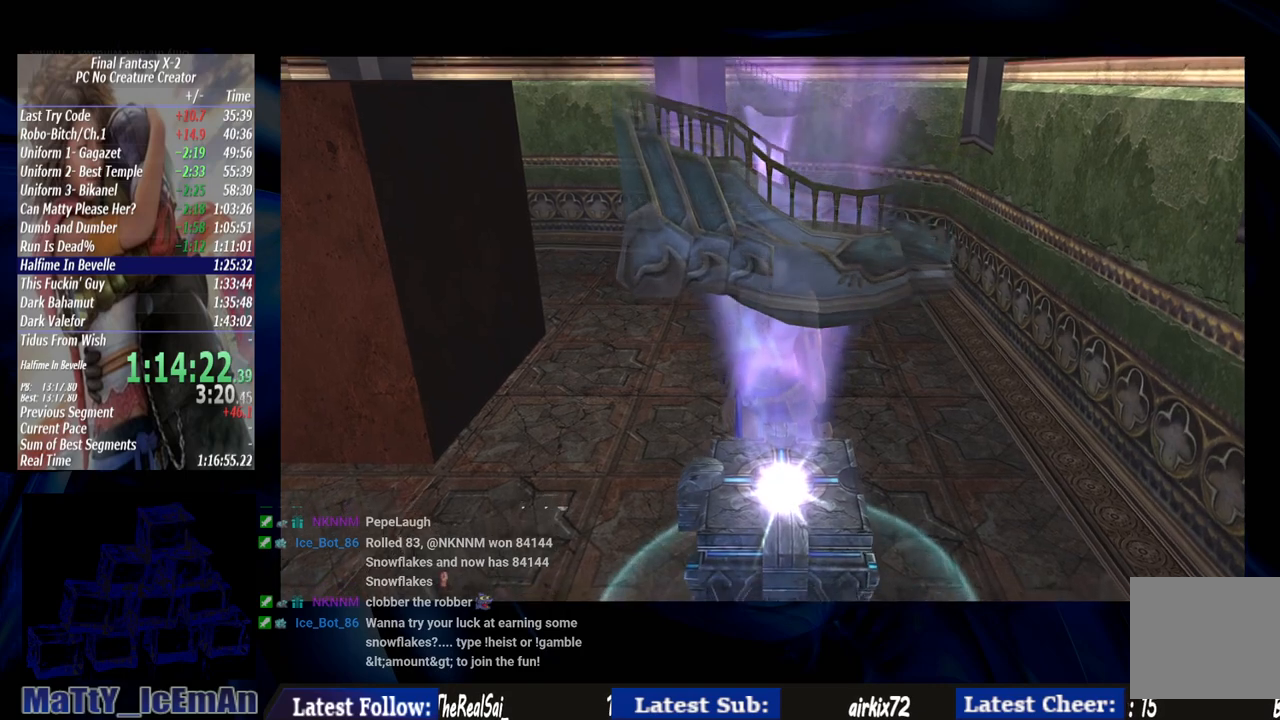
{"buttons": ["CROSS"], "left_stick": "up-left", "right_stick": "center", "events": [[133, "CROSS", "up"], [233, "CROSS", "down"], [267, "CROSS", "up"], [367, "CROSS", "down"]]}
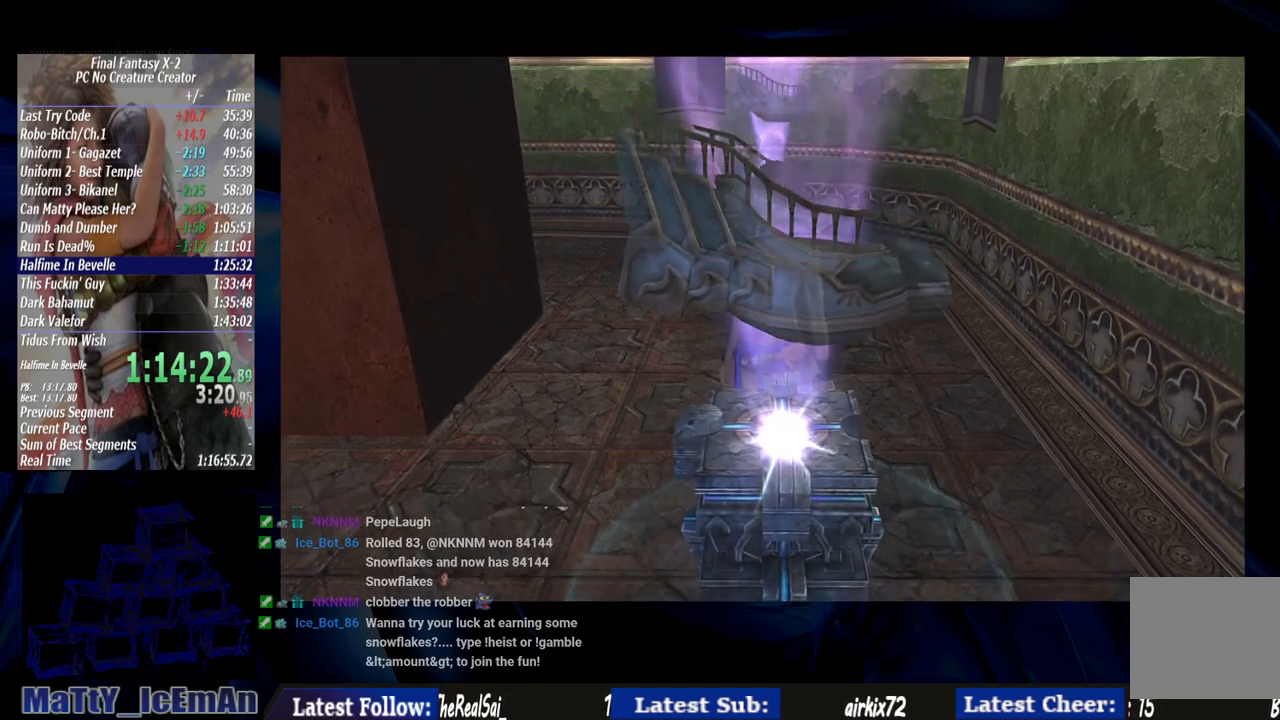
{"buttons": ["CROSS"], "left_stick": "up-left", "right_stick": "center", "events": [[133, "CROSS", "up"], [233, "CROSS", "down"], [333, "CROSS", "up"], [433, "CROSS", "down"]]}
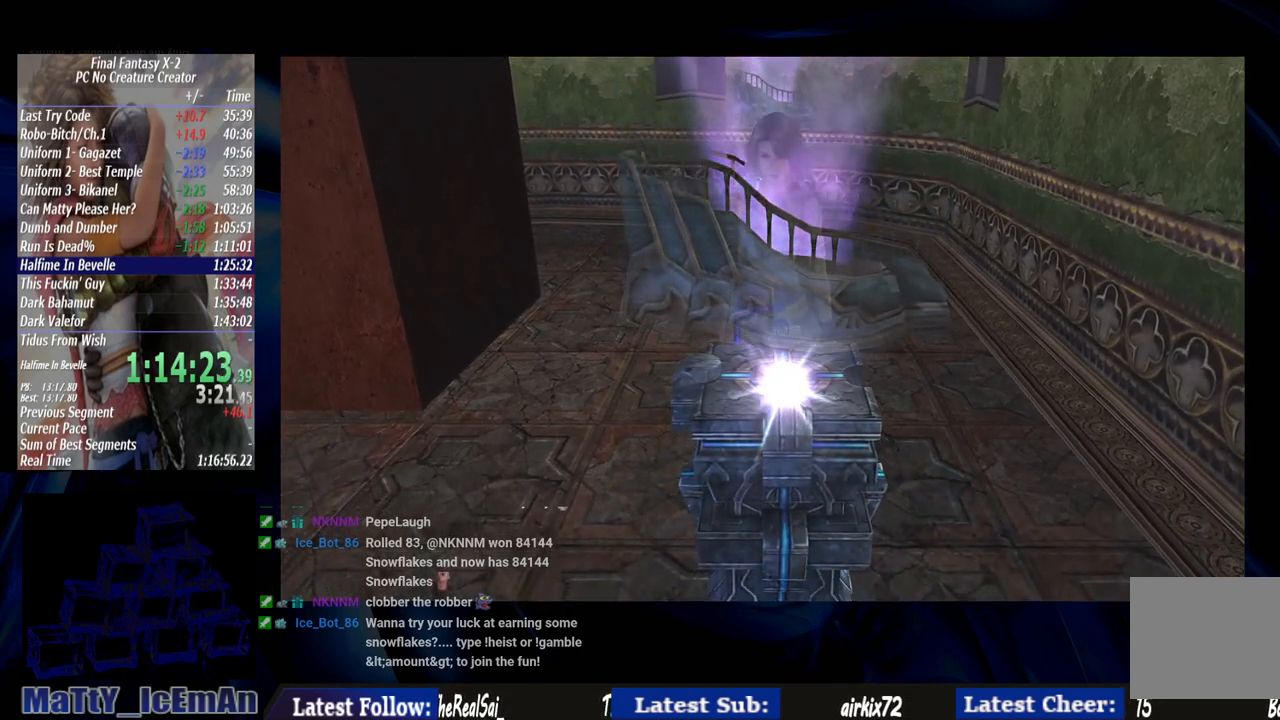
{"buttons": ["CROSS"], "left_stick": "up-left", "right_stick": "center", "events": [[33, "CROSS", "up"], [133, "CROSS", "down"], [200, "CROSS", "up"], [333, "CROSS", "down"], [400, "CROSS", "up"], [500, "CROSS", "down"]]}
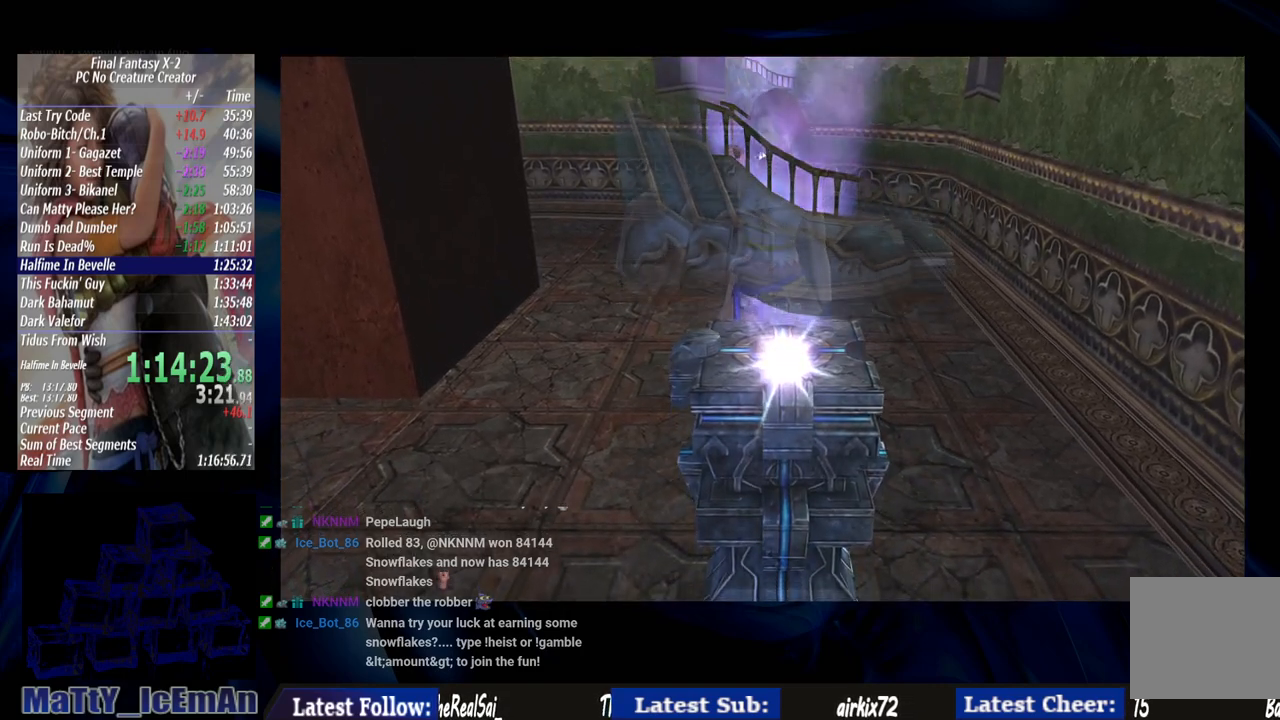
{"buttons": [], "left_stick": "up-left", "right_stick": "center", "events": [[100, "CROSS", "up"], [200, "CROSS", "down"], [267, "CROSS", "up"]]}
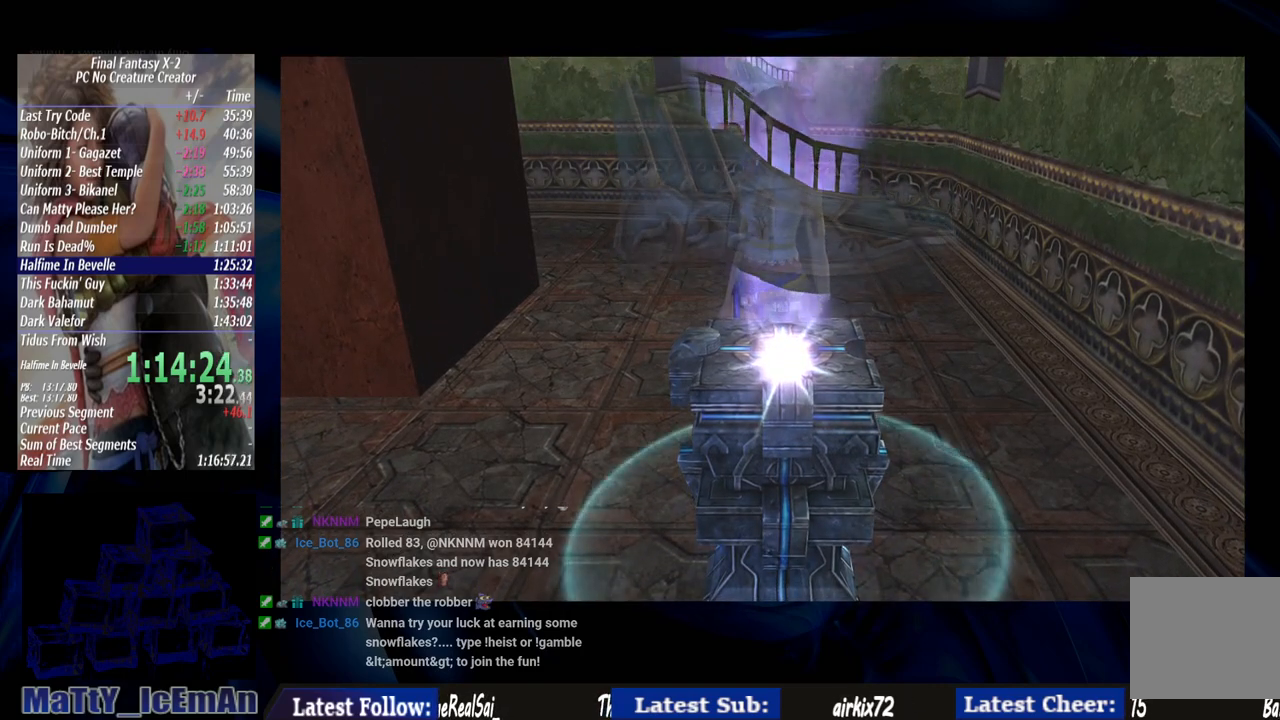
{"buttons": ["CIRCLE"], "left_stick": "up-left", "right_stick": "center", "events": [[433, "CIRCLE", "down"]]}
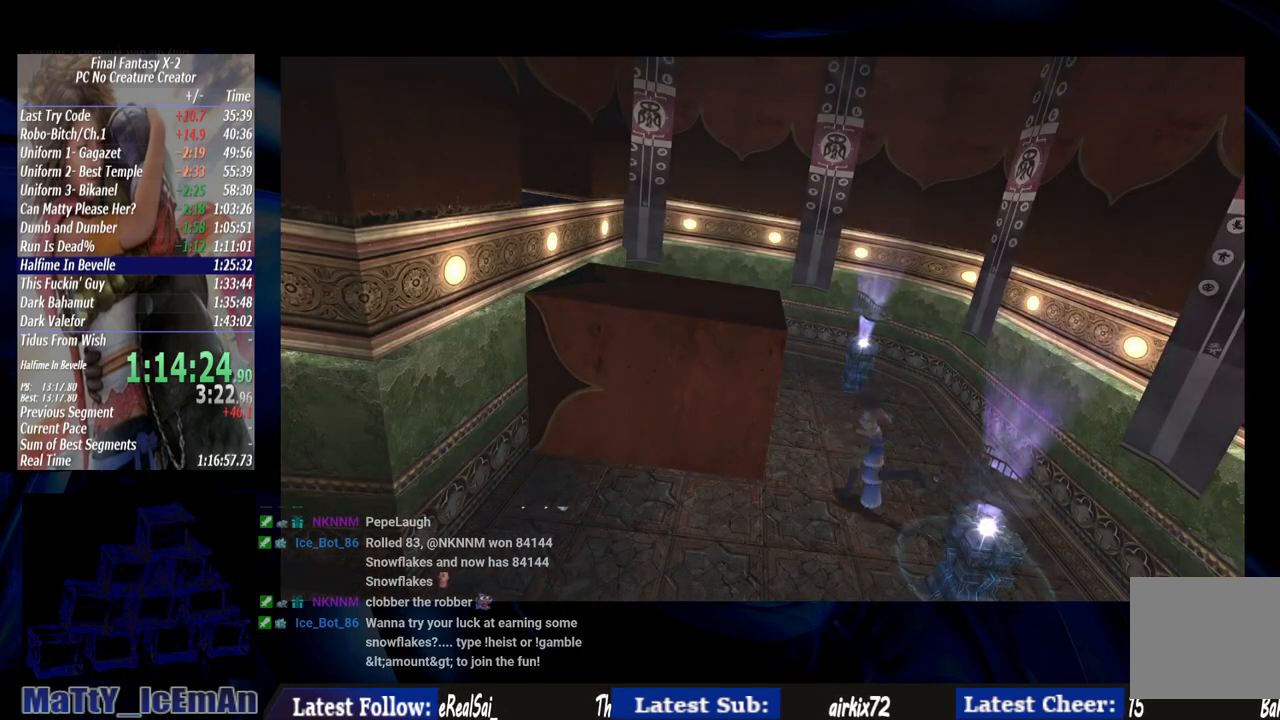
{"buttons": ["CIRCLE"], "left_stick": "left", "right_stick": "center", "events": [[333, "left_stick", "left"]]}
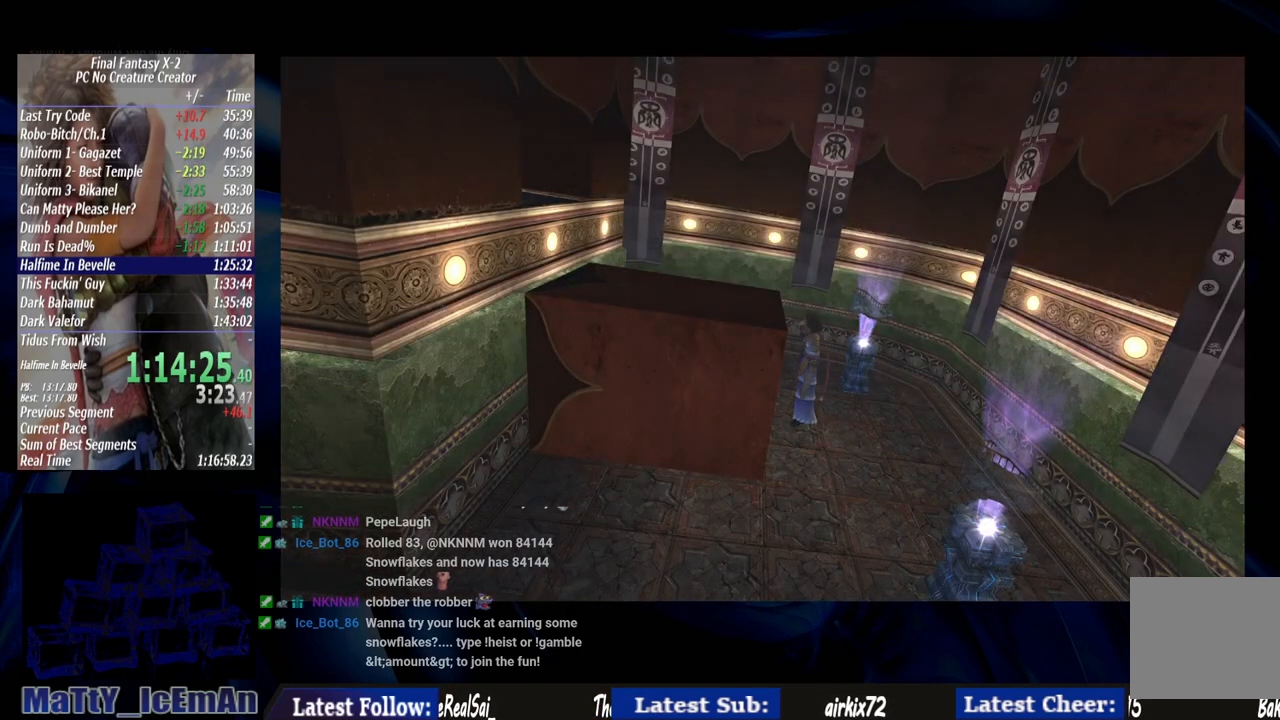
{"buttons": ["CIRCLE"], "left_stick": "left", "right_stick": "center", "events": []}
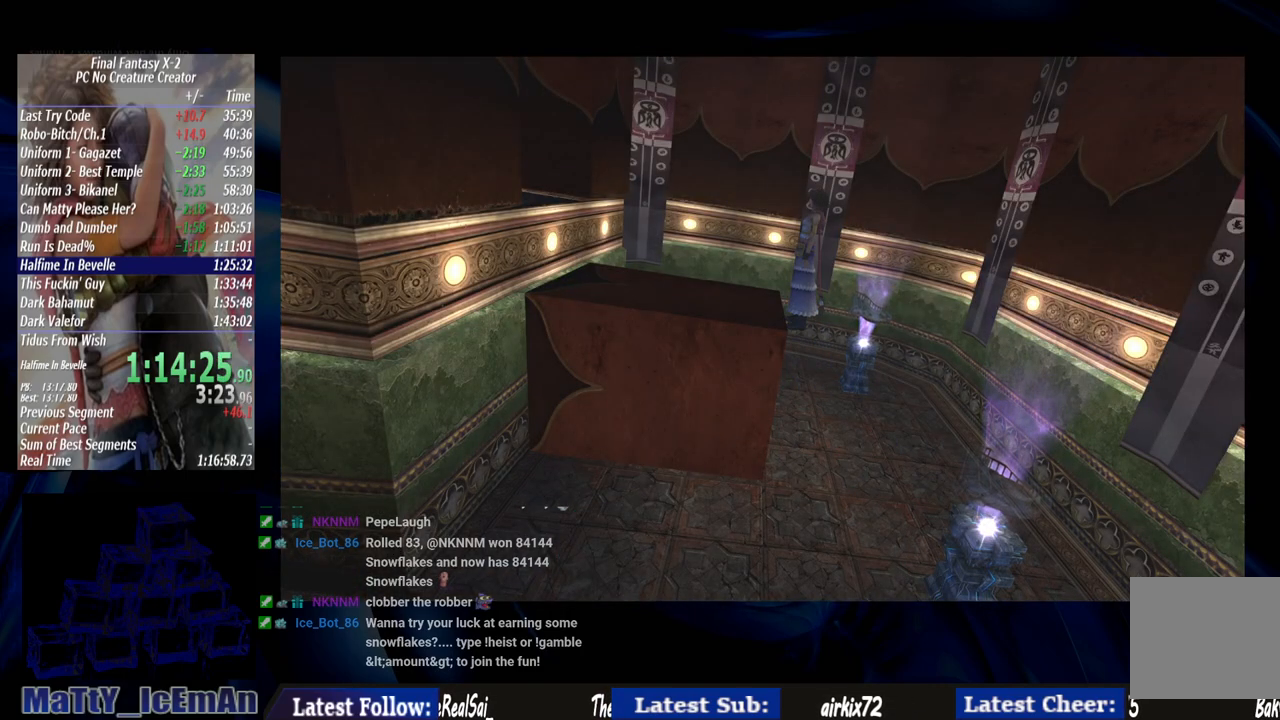
{"buttons": ["CIRCLE"], "left_stick": "left", "right_stick": "center", "events": []}
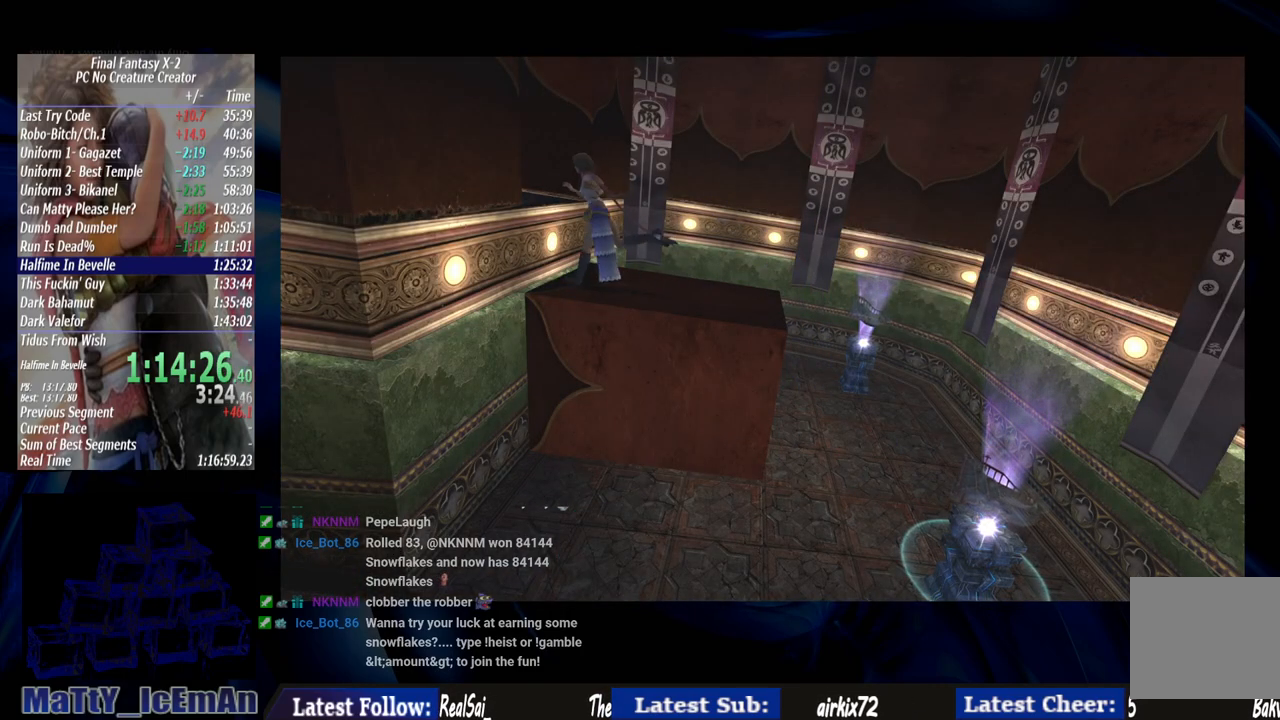
{"buttons": ["CIRCLE"], "left_stick": "left", "right_stick": "center", "events": []}
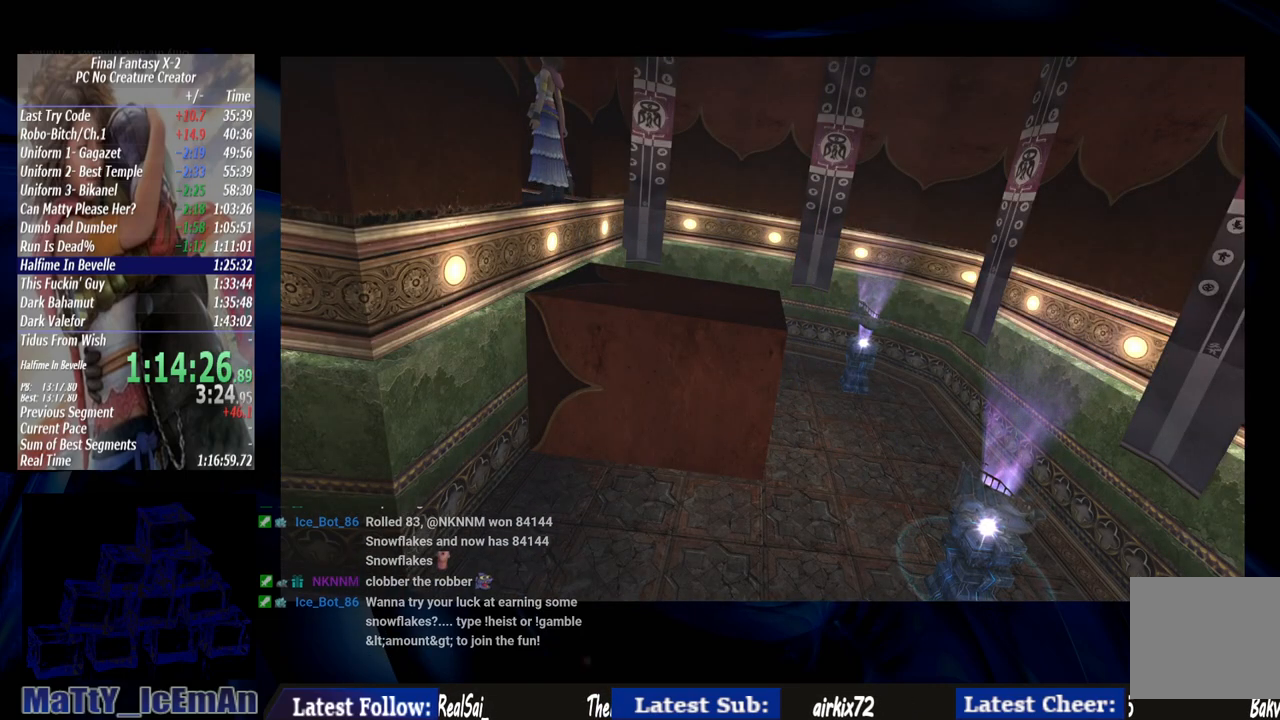
{"buttons": ["CIRCLE"], "left_stick": "left", "right_stick": "center", "events": []}
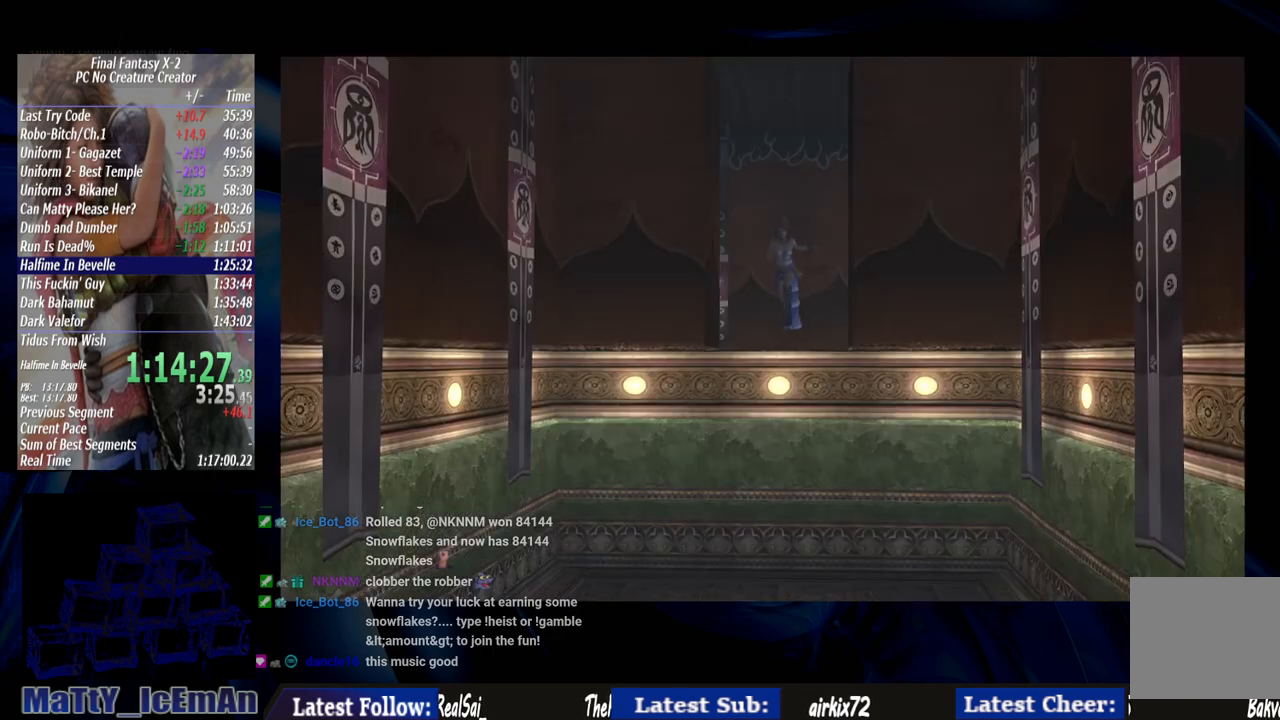
{"buttons": ["CIRCLE"], "left_stick": "down", "right_stick": "center", "events": [[167, "left_stick", "down-left"], [417, "left_stick", "down"]]}
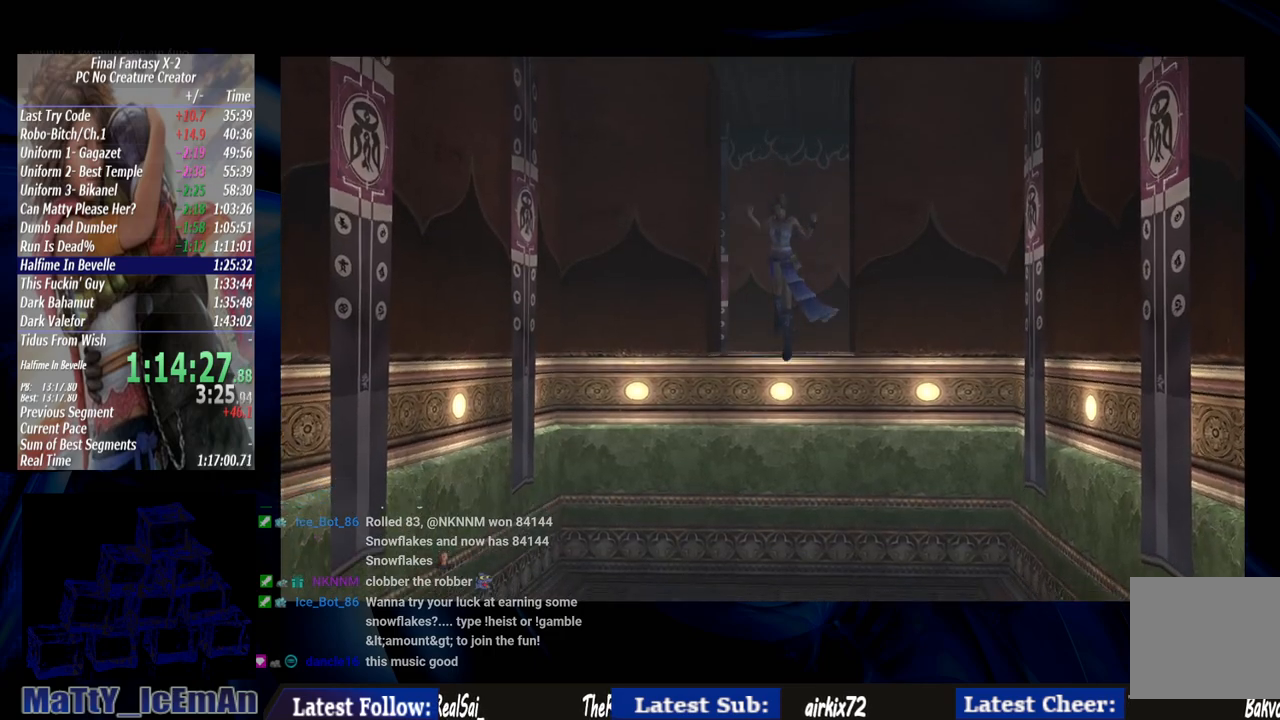
{"buttons": ["CIRCLE"], "left_stick": "down", "right_stick": "center", "events": []}
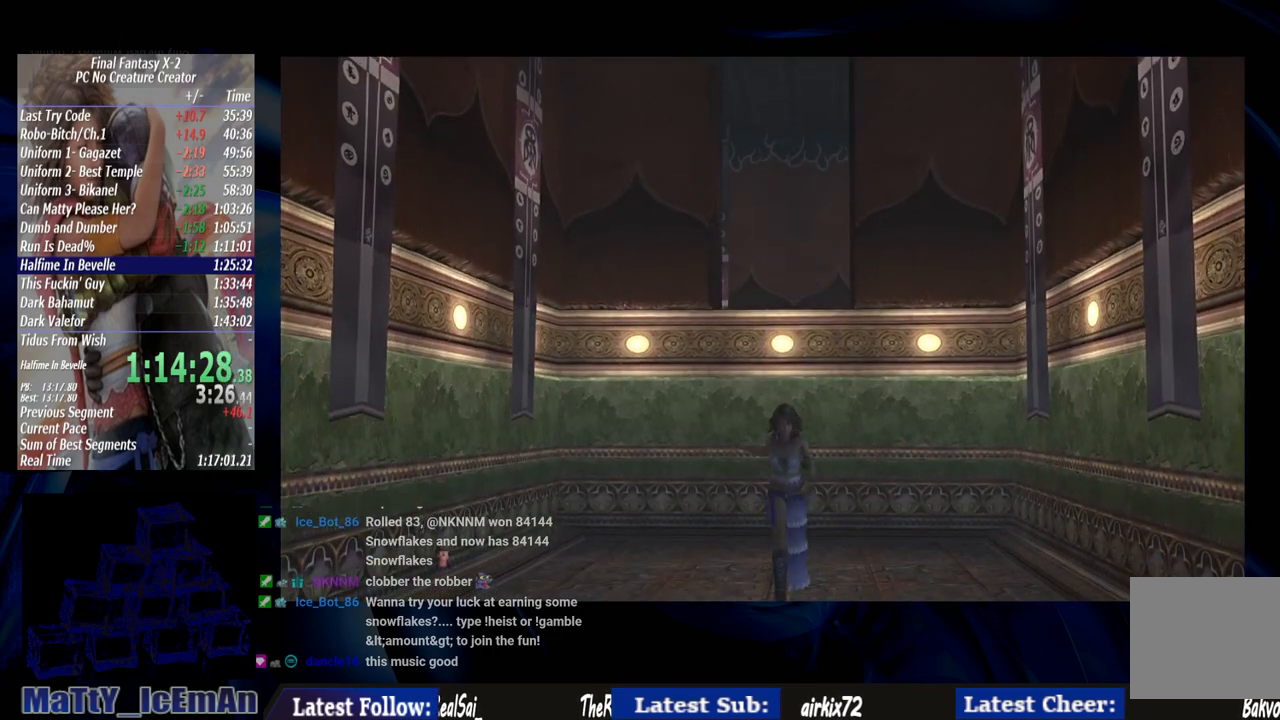
{"buttons": ["CIRCLE"], "left_stick": "down", "right_stick": "center", "events": []}
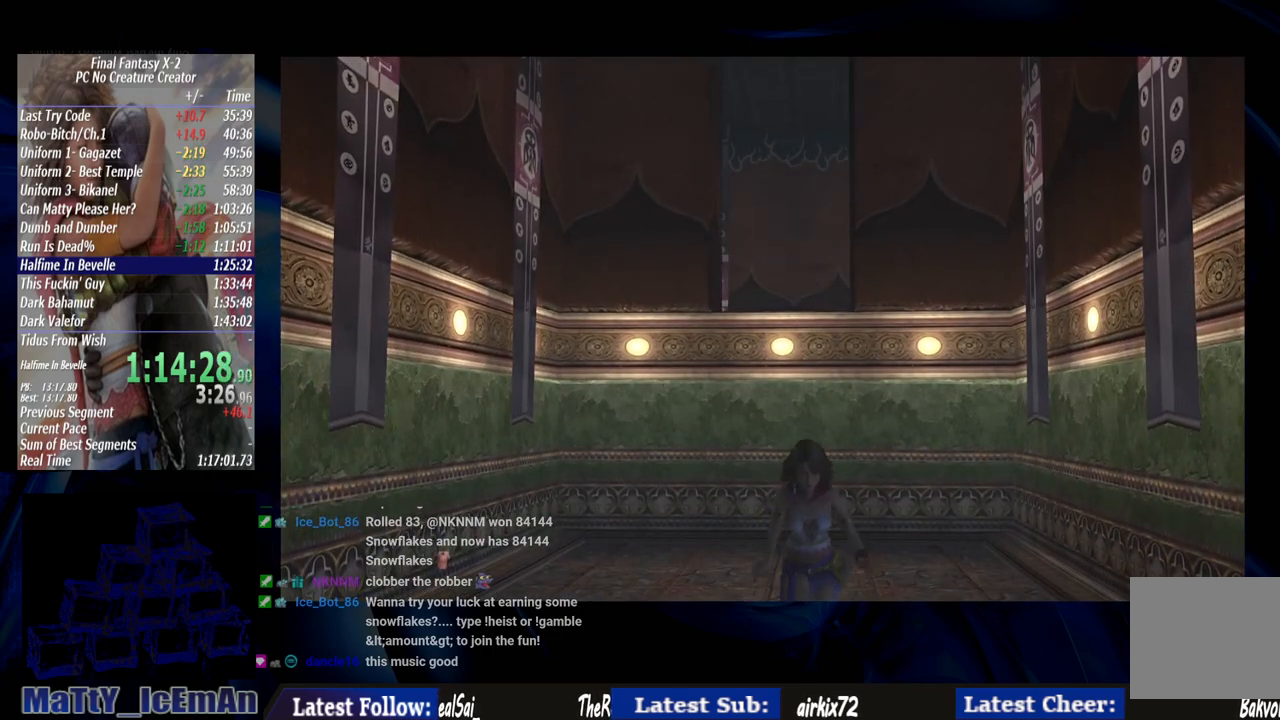
{"buttons": ["CIRCLE"], "left_stick": "down", "right_stick": "center", "events": []}
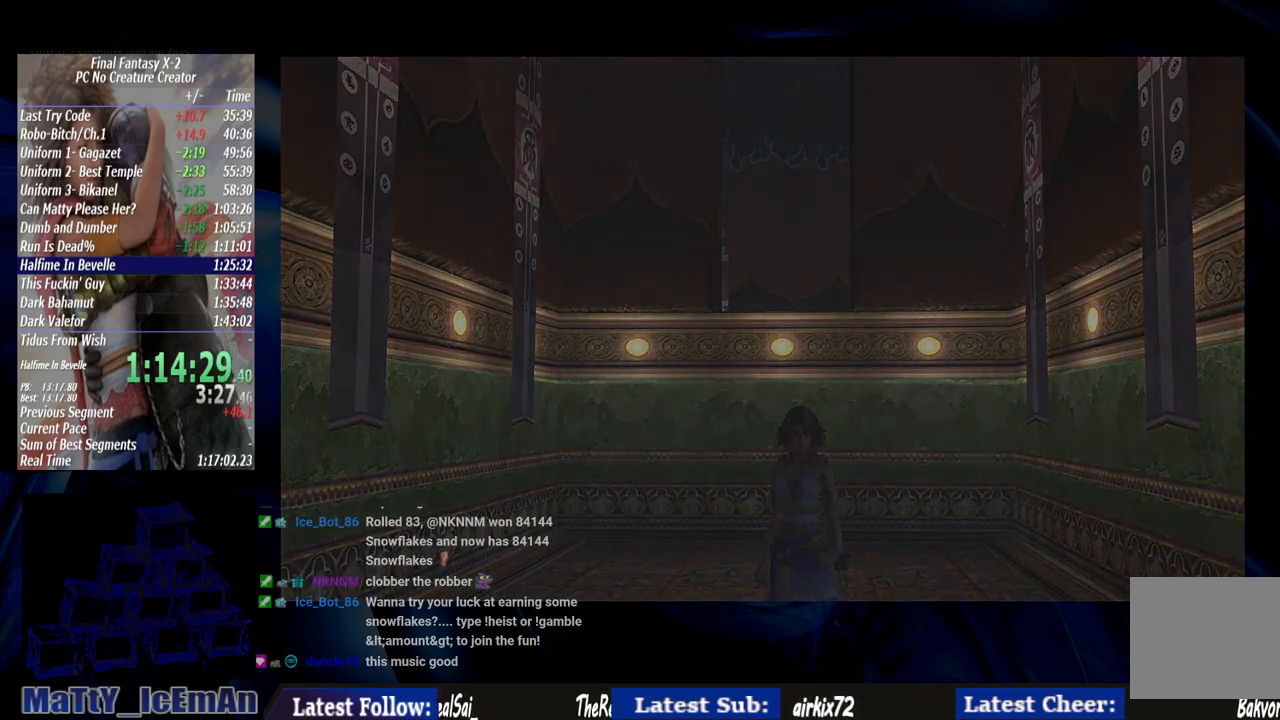
{"buttons": [], "left_stick": "down", "right_stick": "center", "events": [[167, "CIRCLE", "up"]]}
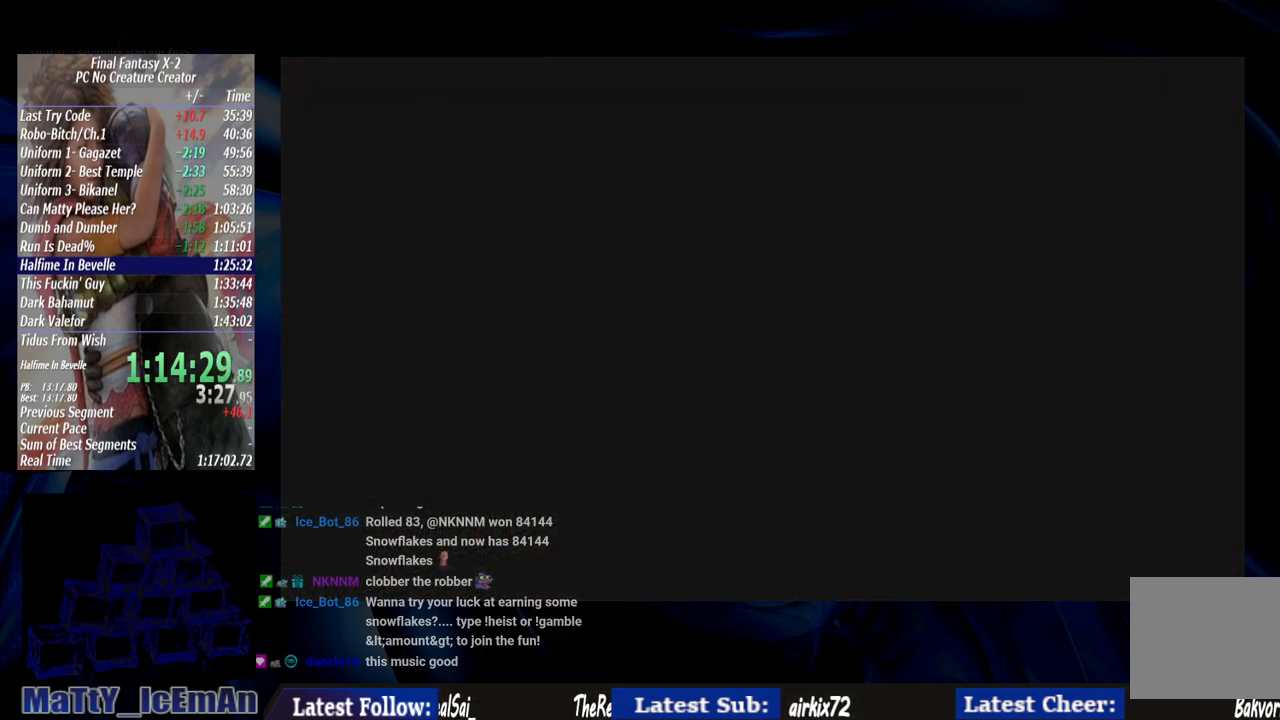
{"buttons": [], "left_stick": "down", "right_stick": "center", "events": []}
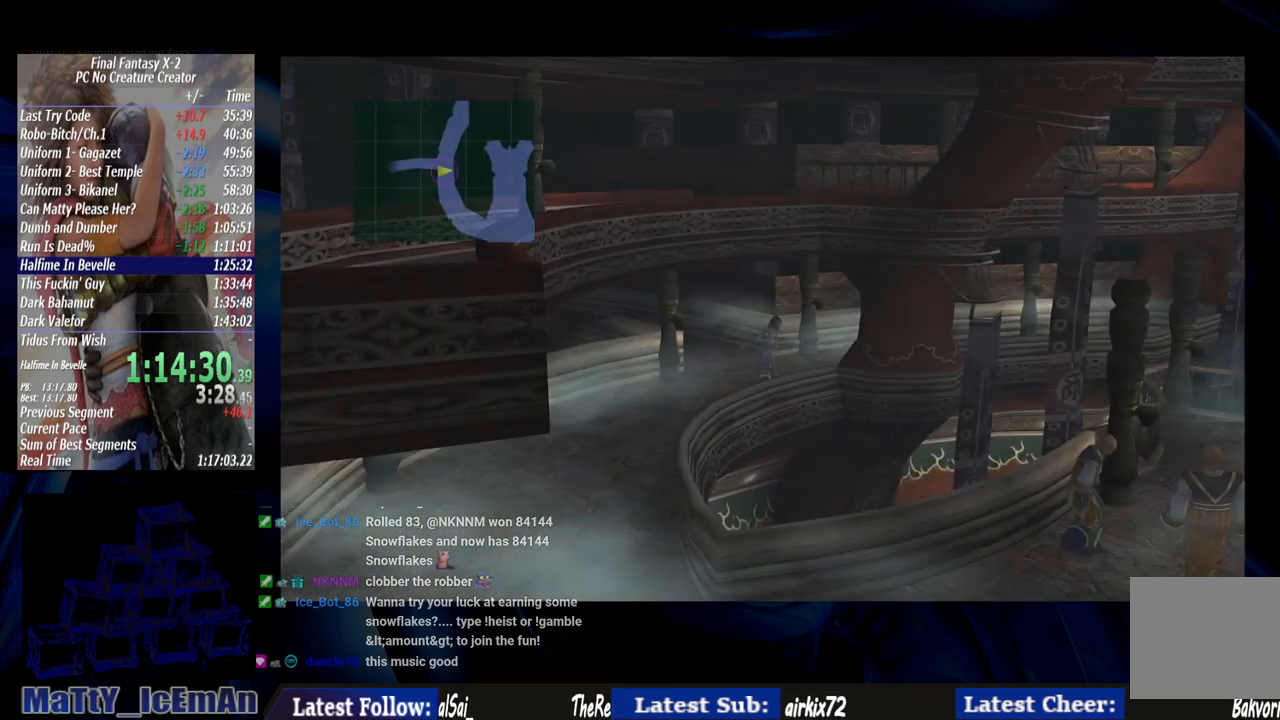
{"buttons": [], "left_stick": "down", "right_stick": "center", "events": []}
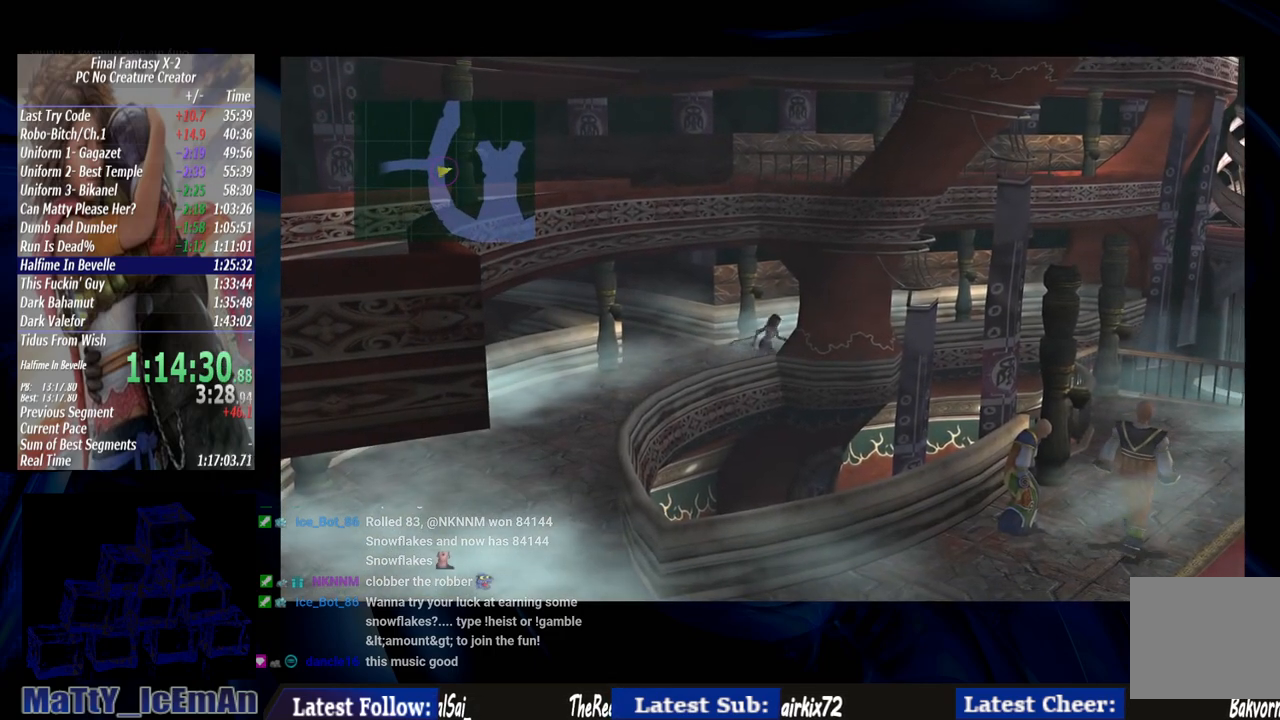
{"buttons": [], "left_stick": "down-left", "right_stick": "center", "events": [[33, "left_stick", "down-left"]]}
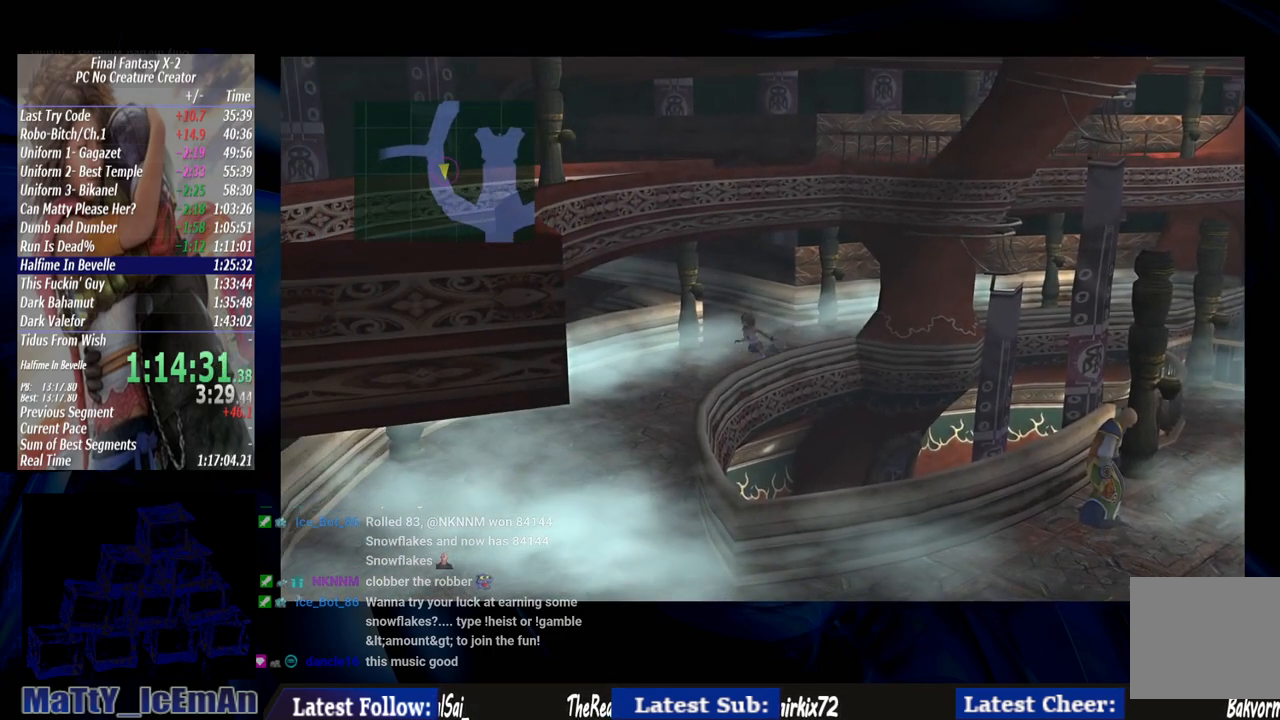
{"buttons": [], "left_stick": "down-left", "right_stick": "center", "events": []}
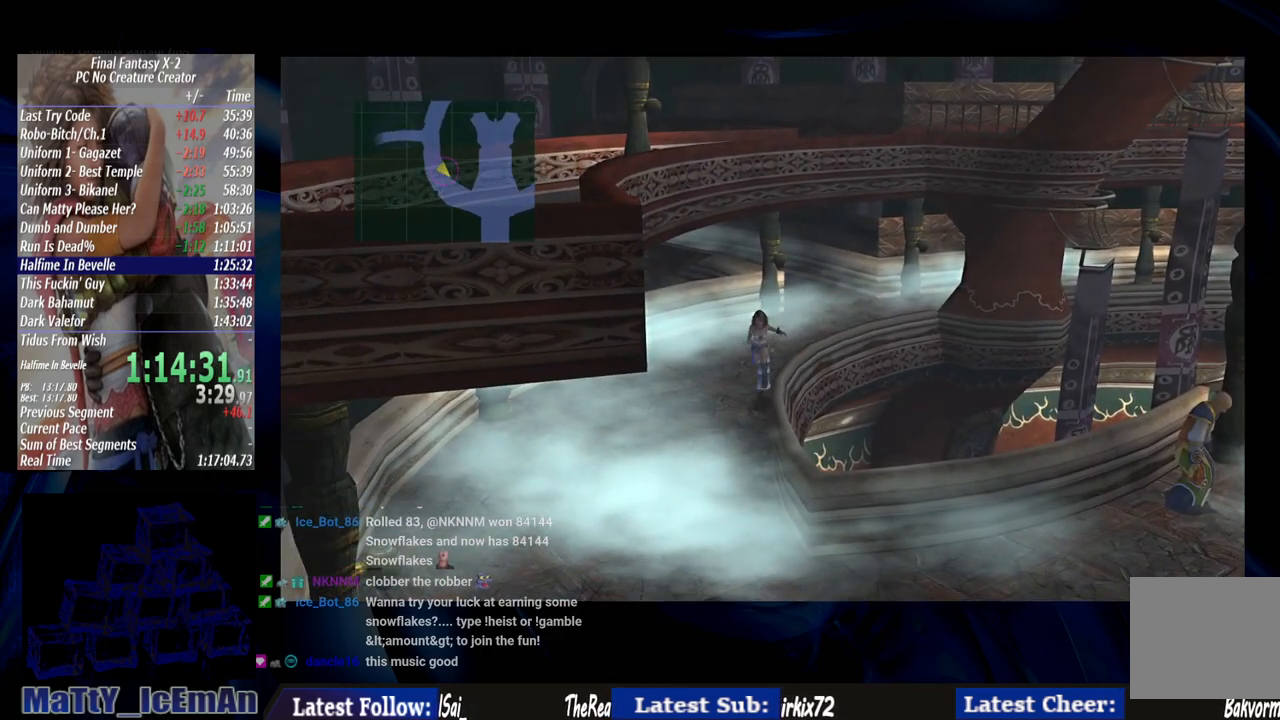
{"buttons": [], "left_stick": "down", "right_stick": "center", "events": [[67, "left_stick", "down"]]}
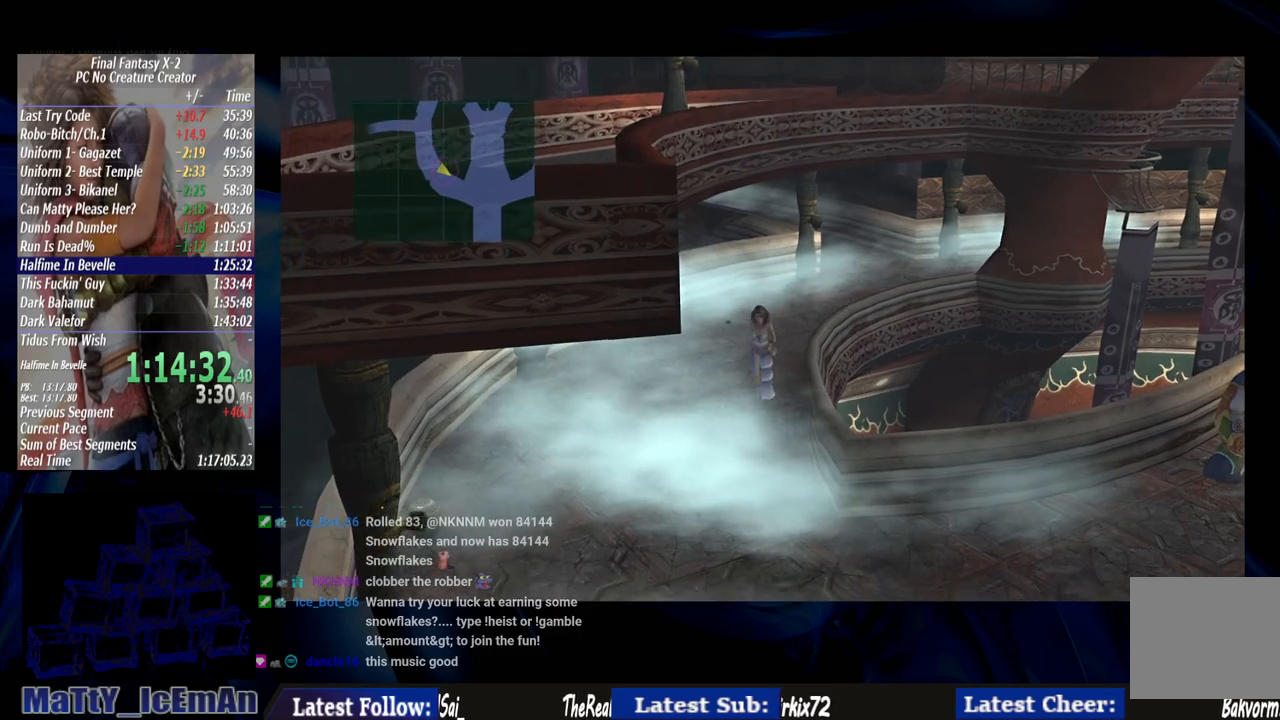
{"buttons": [], "left_stick": "down-right", "right_stick": "center", "events": [[367, "left_stick", "down-right"]]}
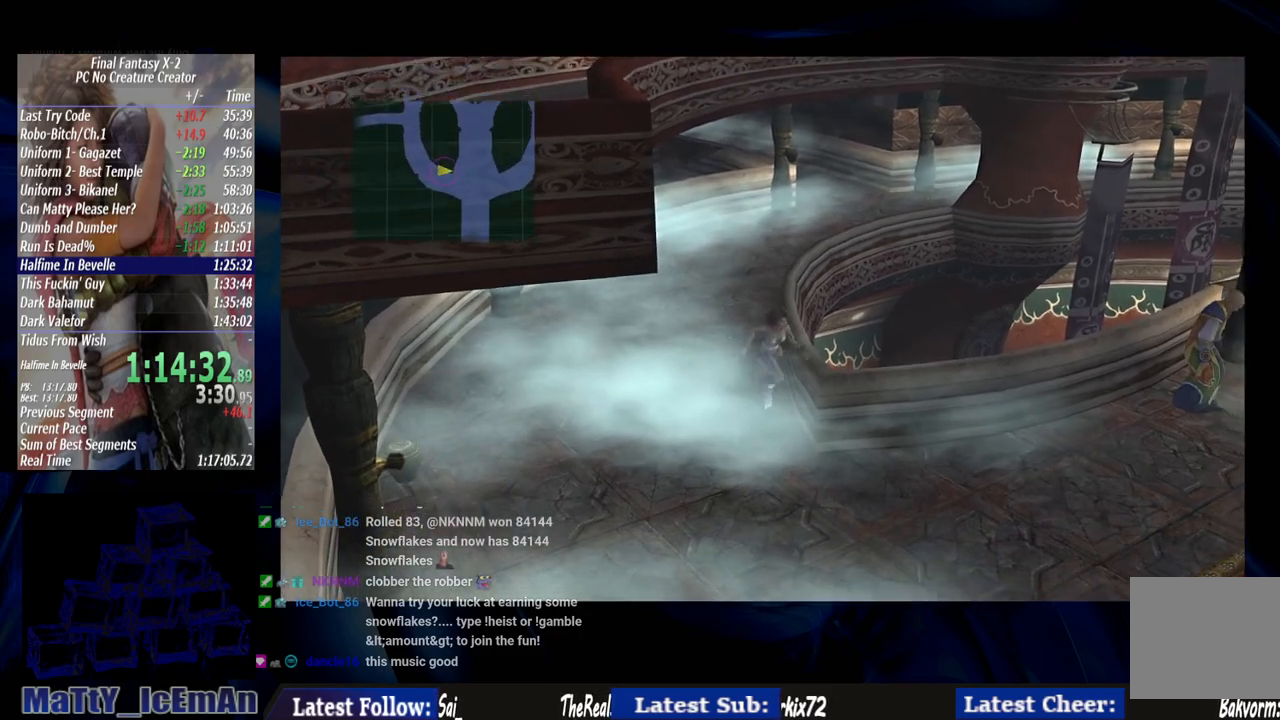
{"buttons": [], "left_stick": "down-right", "right_stick": "center", "events": []}
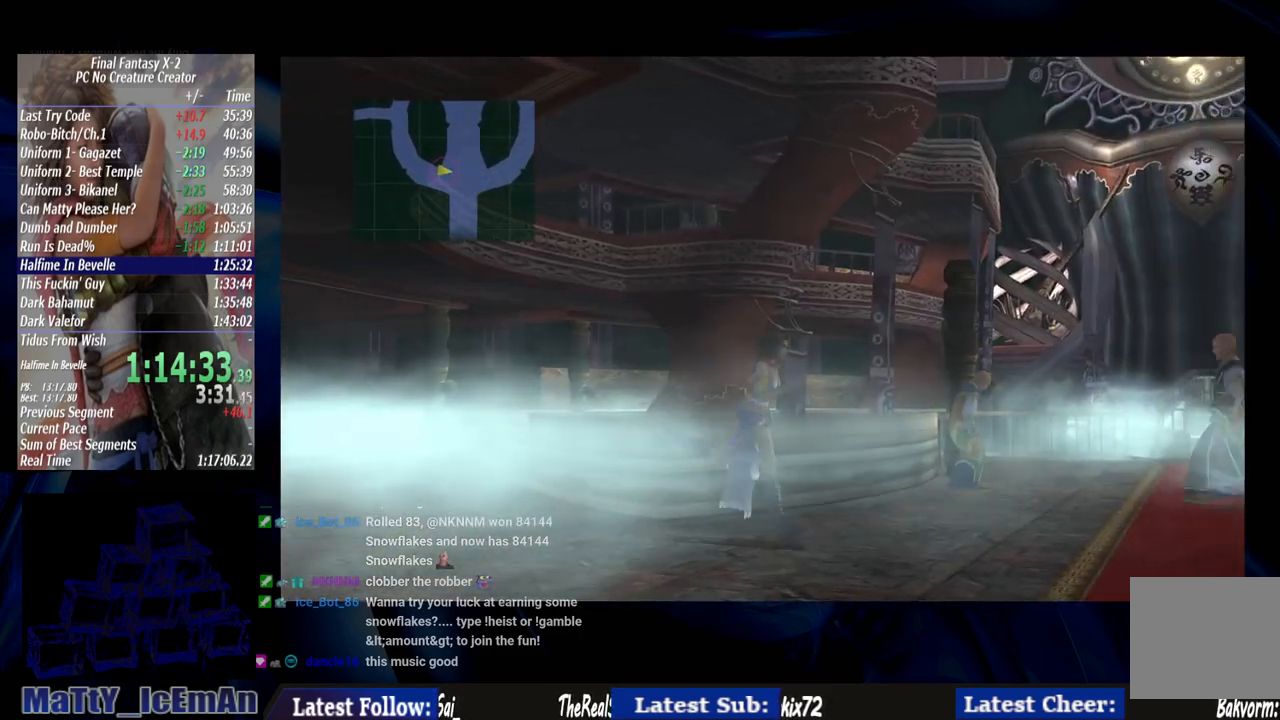
{"buttons": [], "left_stick": "up-right", "right_stick": "center", "events": [[117, "left_stick", "right"], [267, "left_stick", "up-right"]]}